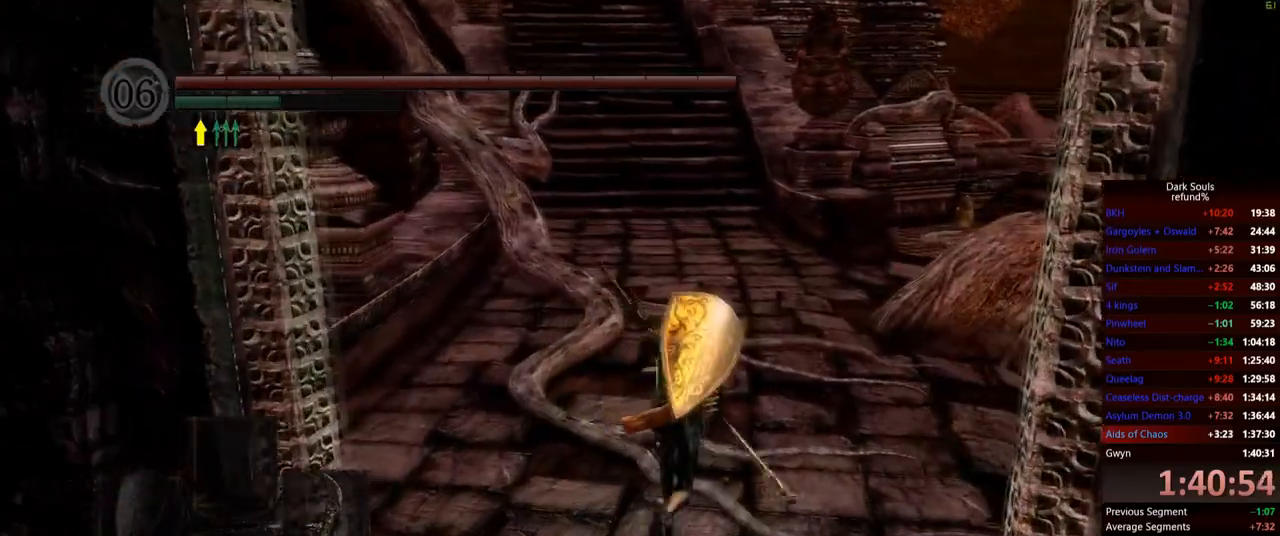
Gameplay with a controller (Xbox layout); each line is a JSON object with the inputs held at the frame after it. "events" lists button and stick changes between this image and that frame as [ms after this image, input, new state], when the widget could be followed in between. Not read: L3.
{"buttons": [], "left_stick": "up", "right_stick": "center", "events": [[100, "B", "up"]]}
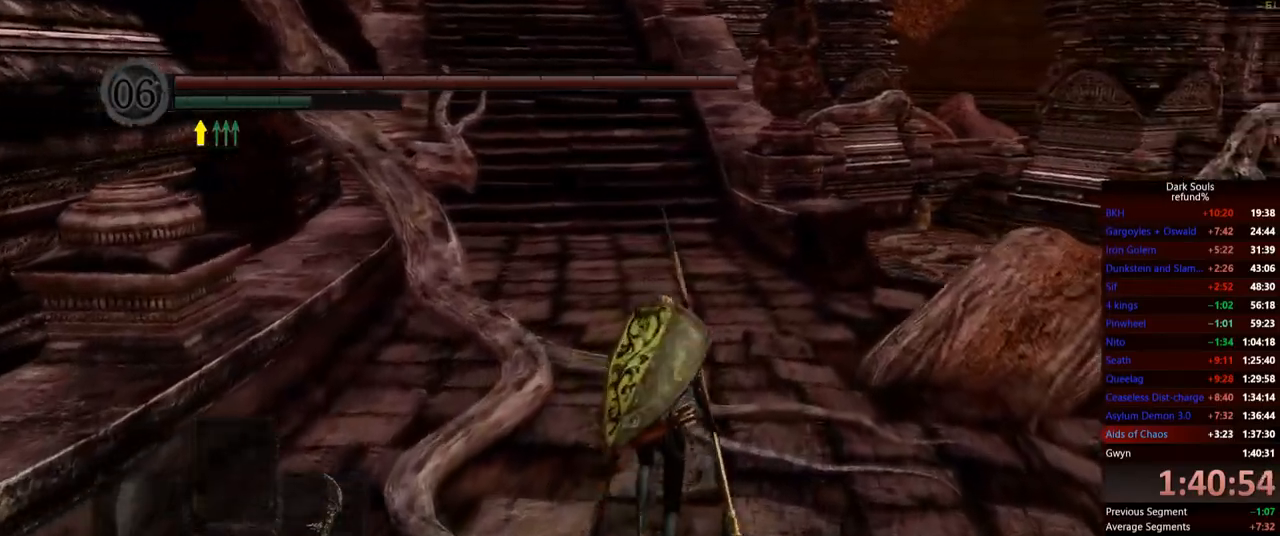
{"buttons": [], "left_stick": "up", "right_stick": "center", "events": []}
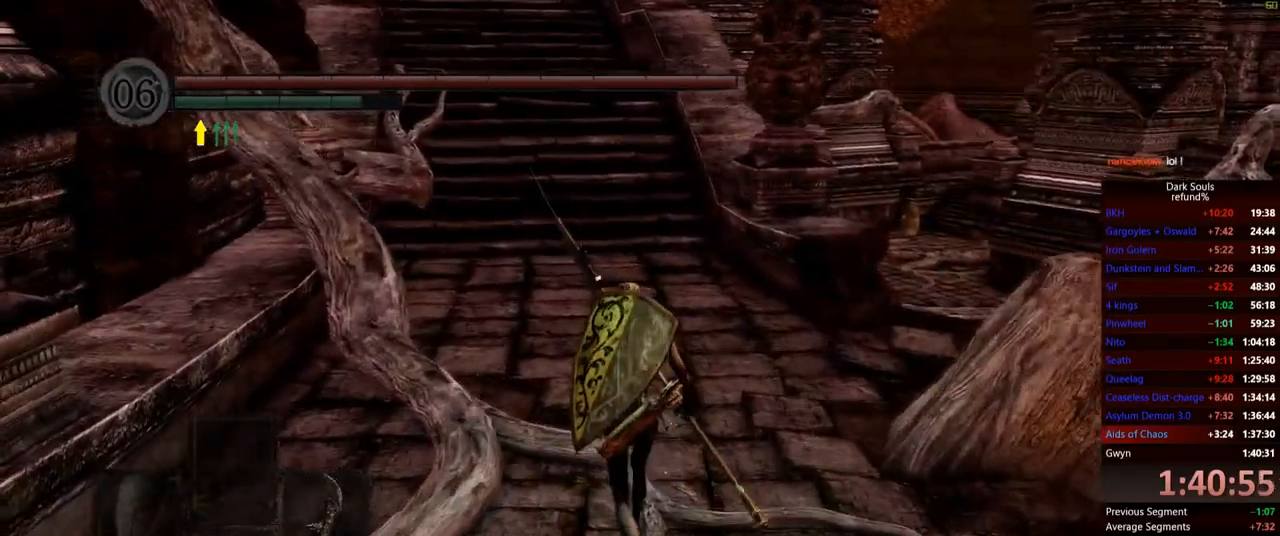
{"buttons": ["B"], "left_stick": "up", "right_stick": "center", "events": [[133, "B", "down"]]}
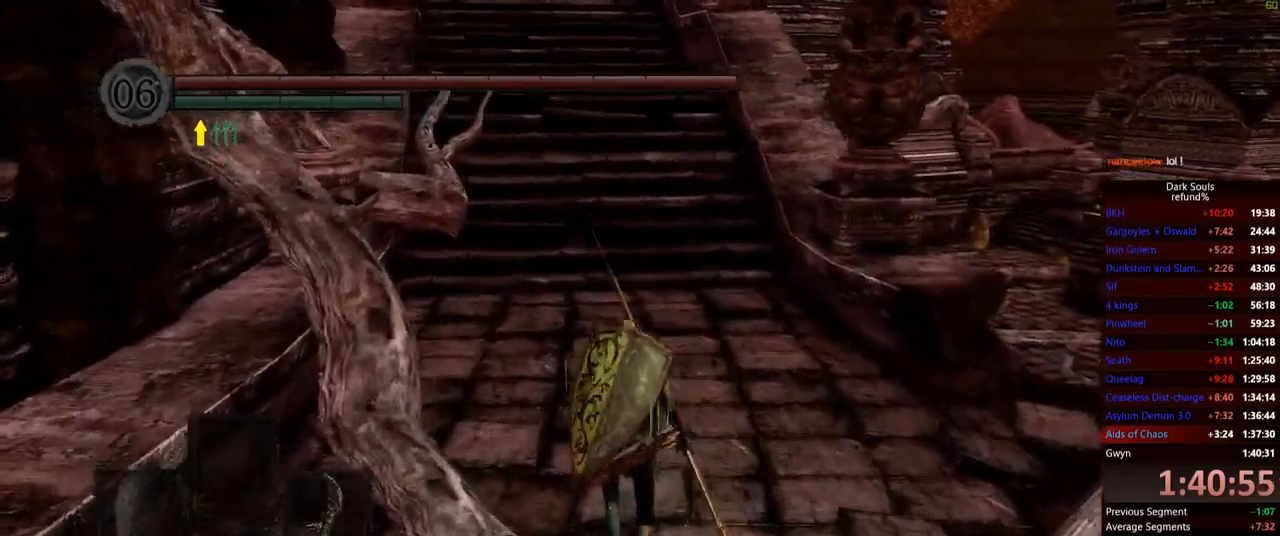
{"buttons": ["B"], "left_stick": "up", "right_stick": "center", "events": []}
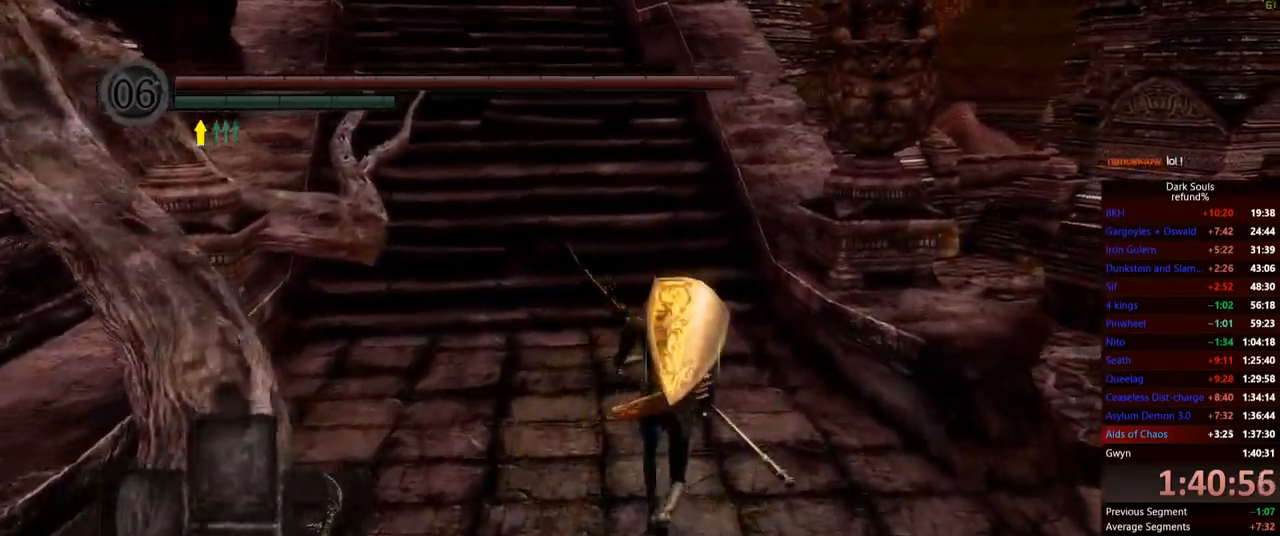
{"buttons": ["B"], "left_stick": "up", "right_stick": "center", "events": [[100, "right_stick", "up-right"], [200, "right_stick", "up"], [383, "right_stick", "center"]]}
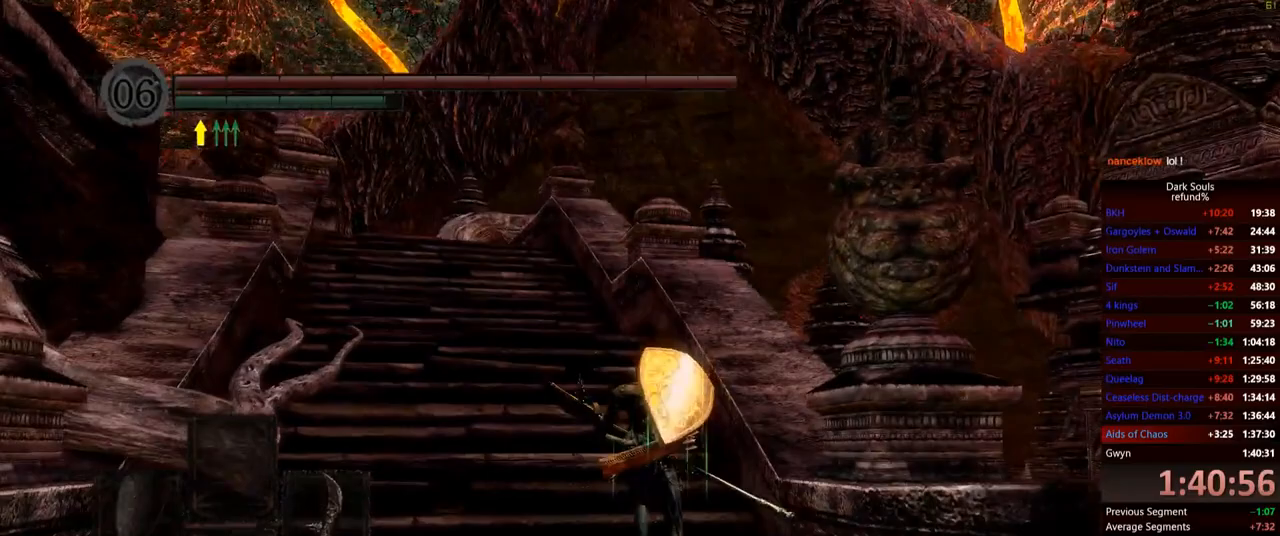
{"buttons": ["B"], "left_stick": "up", "right_stick": "down-left", "events": [[467, "right_stick", "down-left"]]}
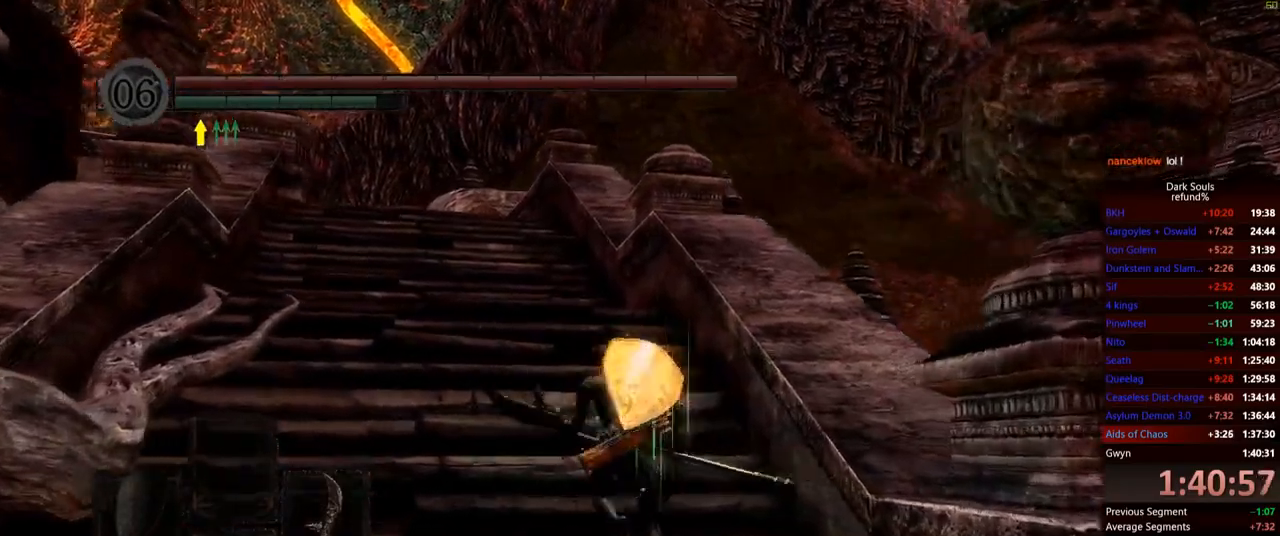
{"buttons": ["B"], "left_stick": "up", "right_stick": "center", "events": [[150, "right_stick", "center"]]}
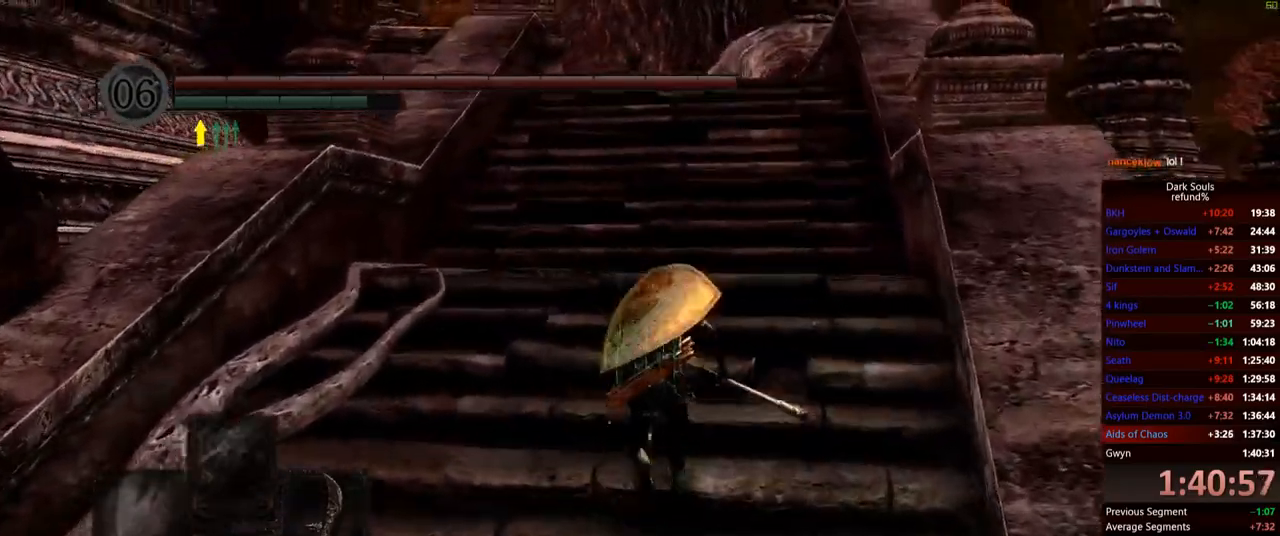
{"buttons": ["B"], "left_stick": "up", "right_stick": "center", "events": []}
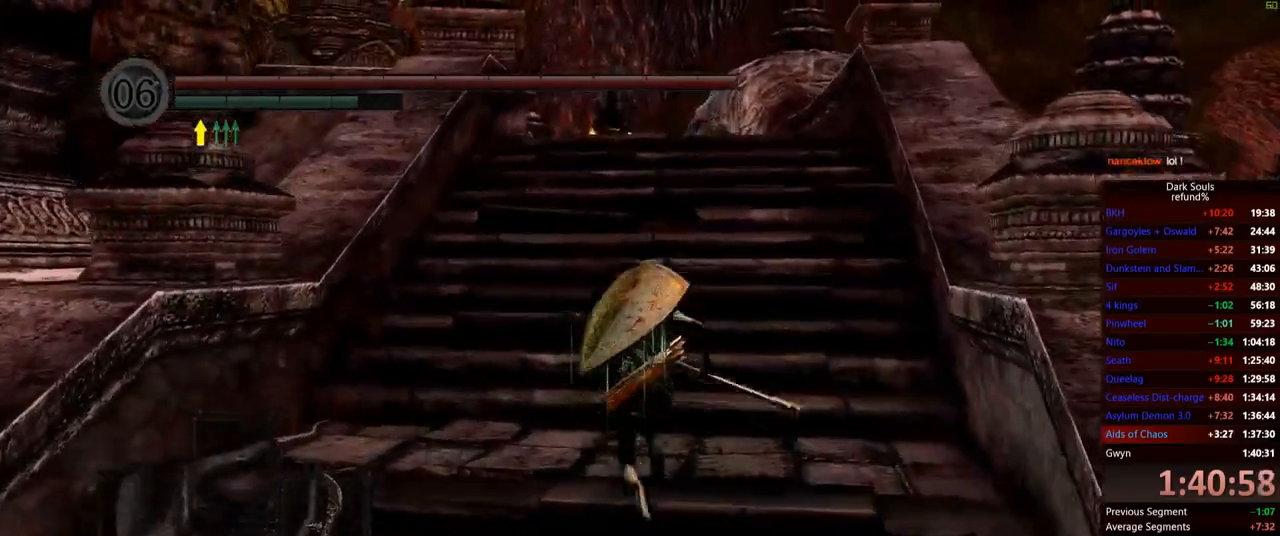
{"buttons": ["B"], "left_stick": "up", "right_stick": "center", "events": []}
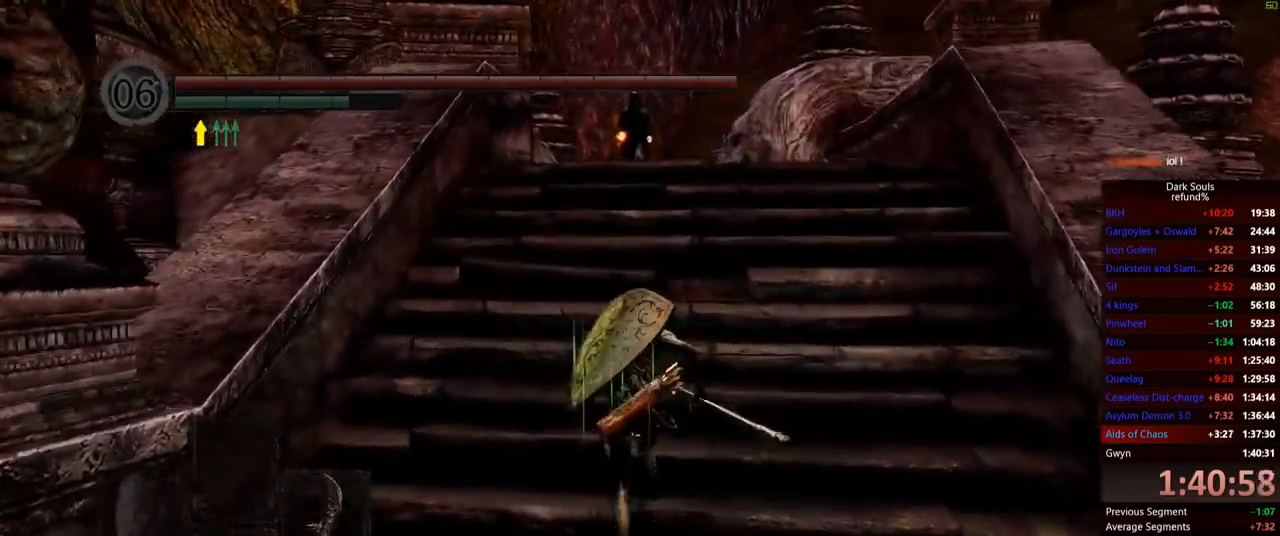
{"buttons": ["B"], "left_stick": "up", "right_stick": "center", "events": []}
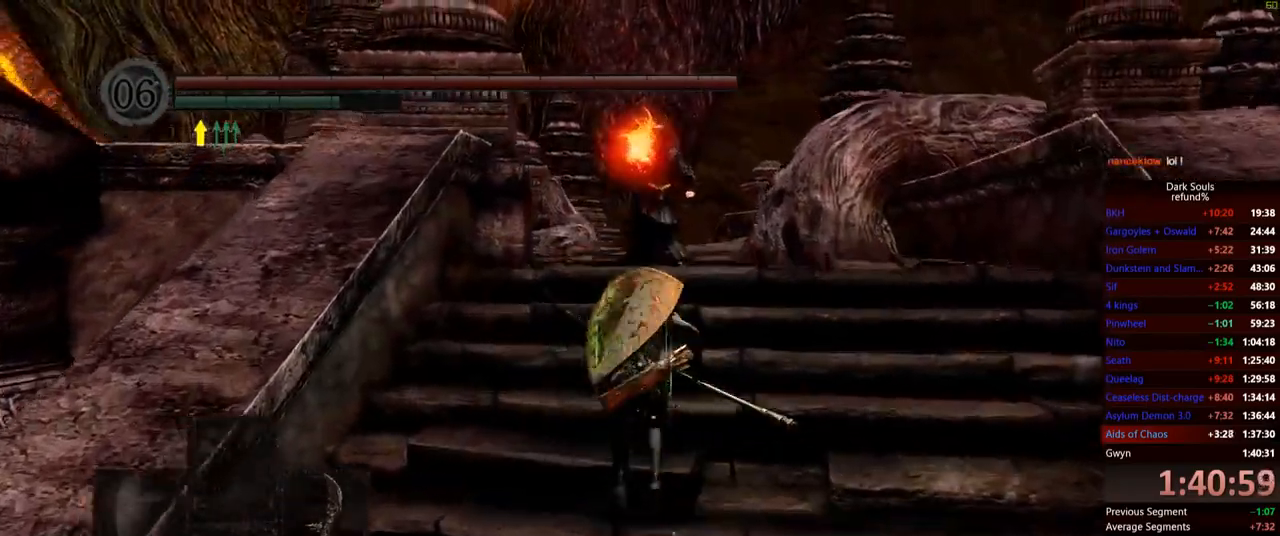
{"buttons": ["B"], "left_stick": "up", "right_stick": "center", "events": [[166, "R1", "down"], [383, "R1", "up"]]}
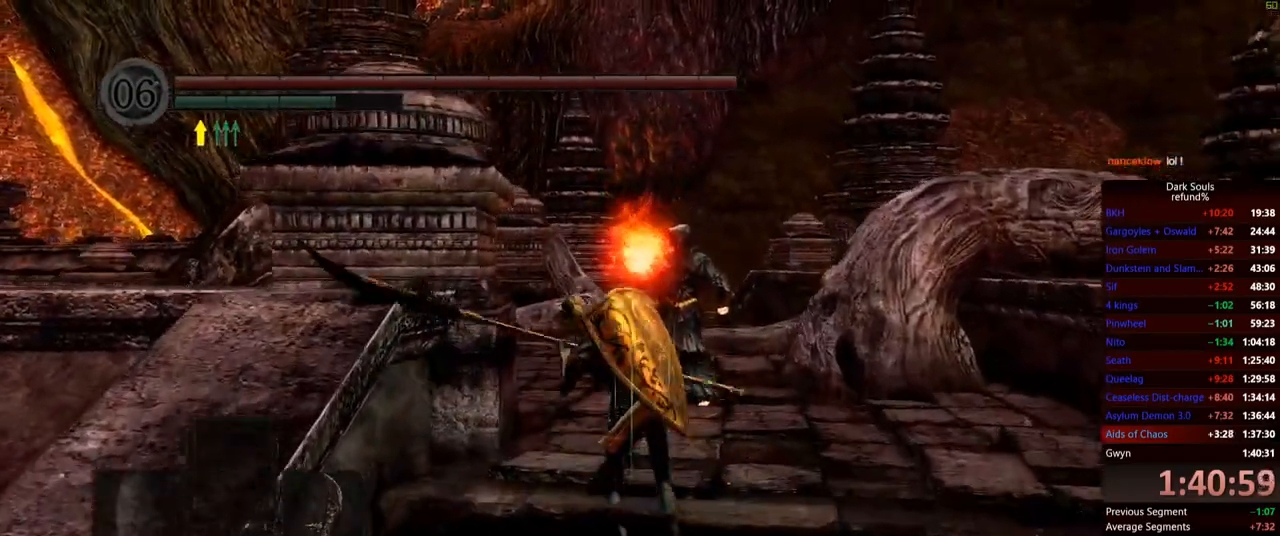
{"buttons": [], "left_stick": "up", "right_stick": "center", "events": [[167, "B", "up"]]}
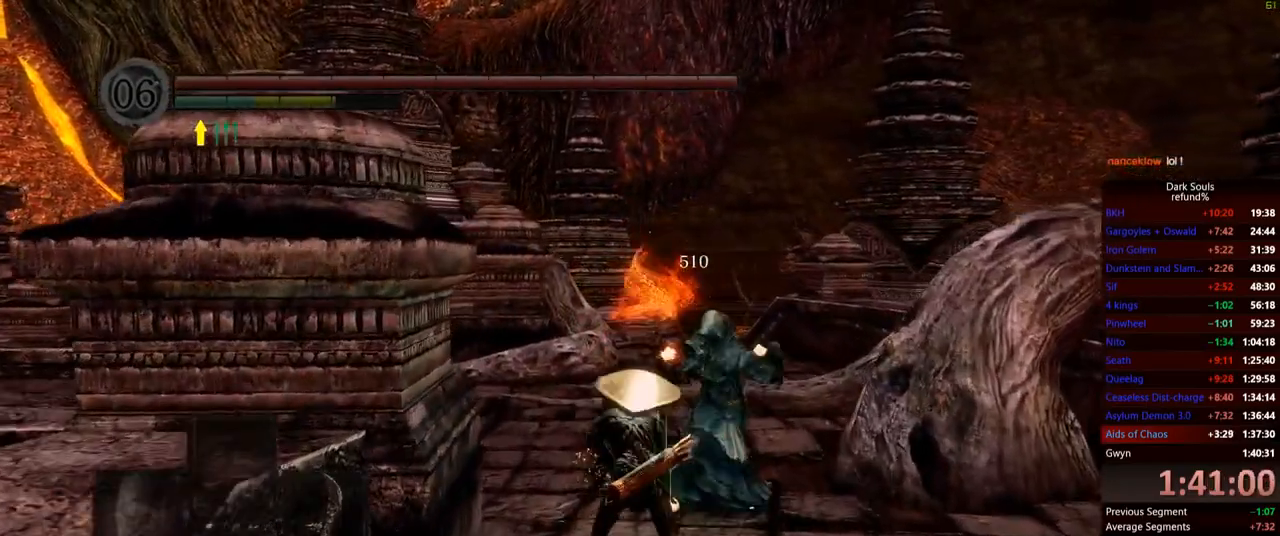
{"buttons": ["B"], "left_stick": "up", "right_stick": "center", "events": [[217, "right_stick", "down-left"], [367, "right_stick", "center"], [500, "B", "down"]]}
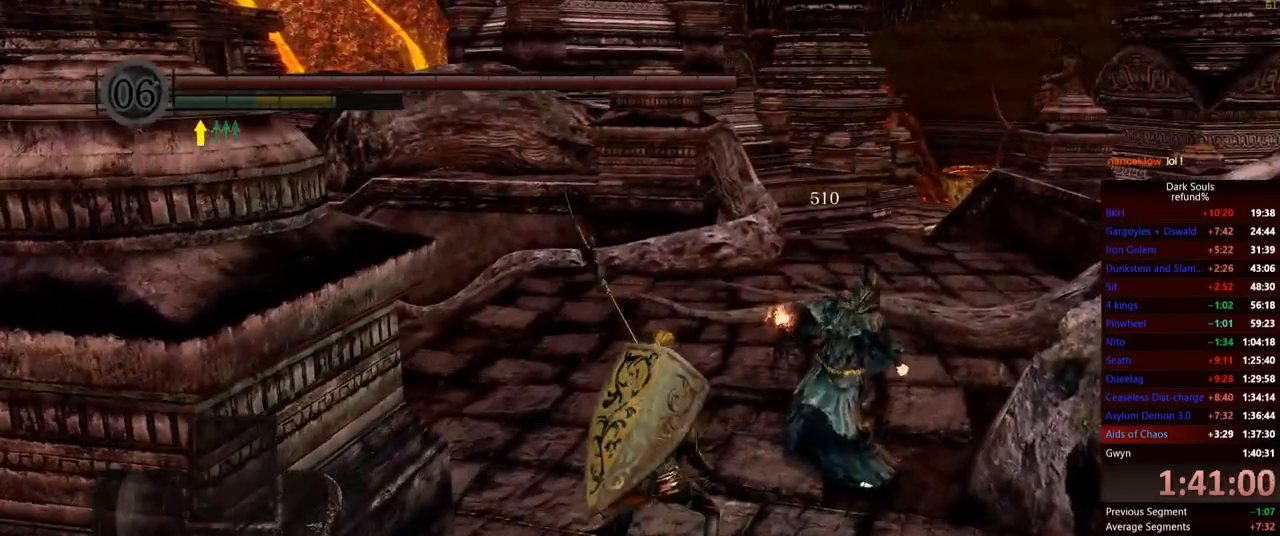
{"buttons": ["B"], "left_stick": "up-left", "right_stick": "center", "events": [[134, "left_stick", "up-left"]]}
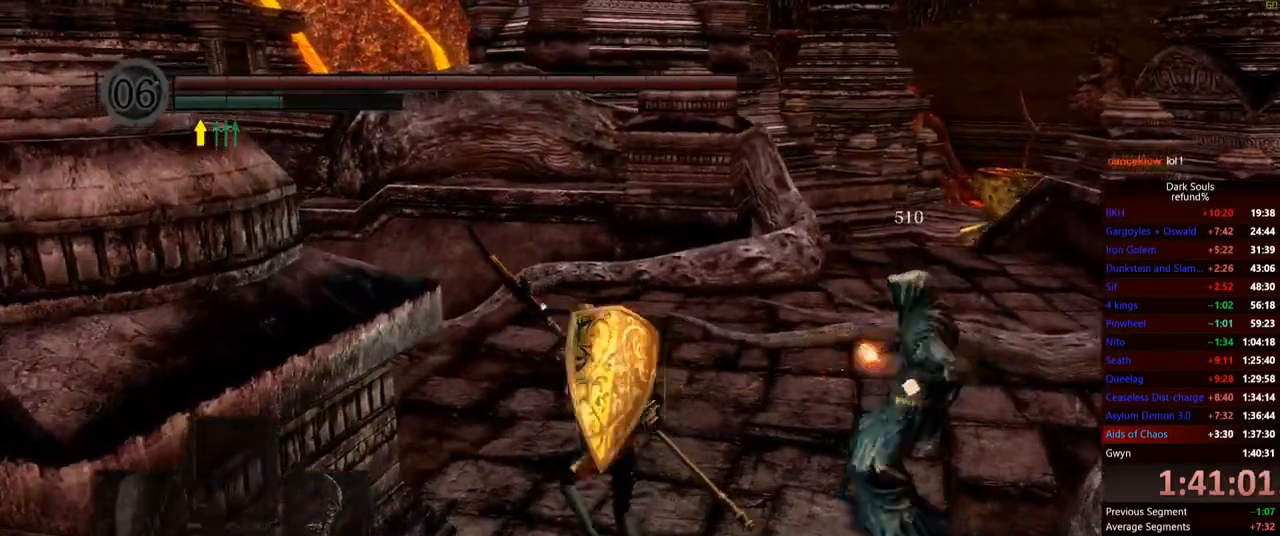
{"buttons": ["B"], "left_stick": "up-left", "right_stick": "center", "events": [[150, "right_stick", "down-left"], [383, "right_stick", "center"]]}
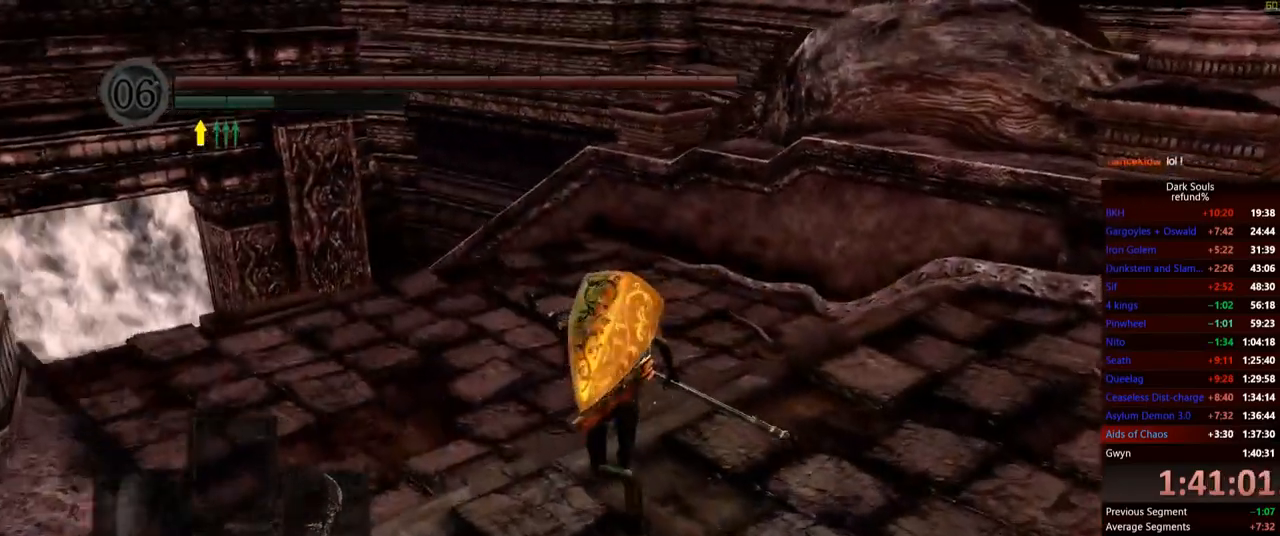
{"buttons": ["B"], "left_stick": "up", "right_stick": "center", "events": [[367, "left_stick", "up"]]}
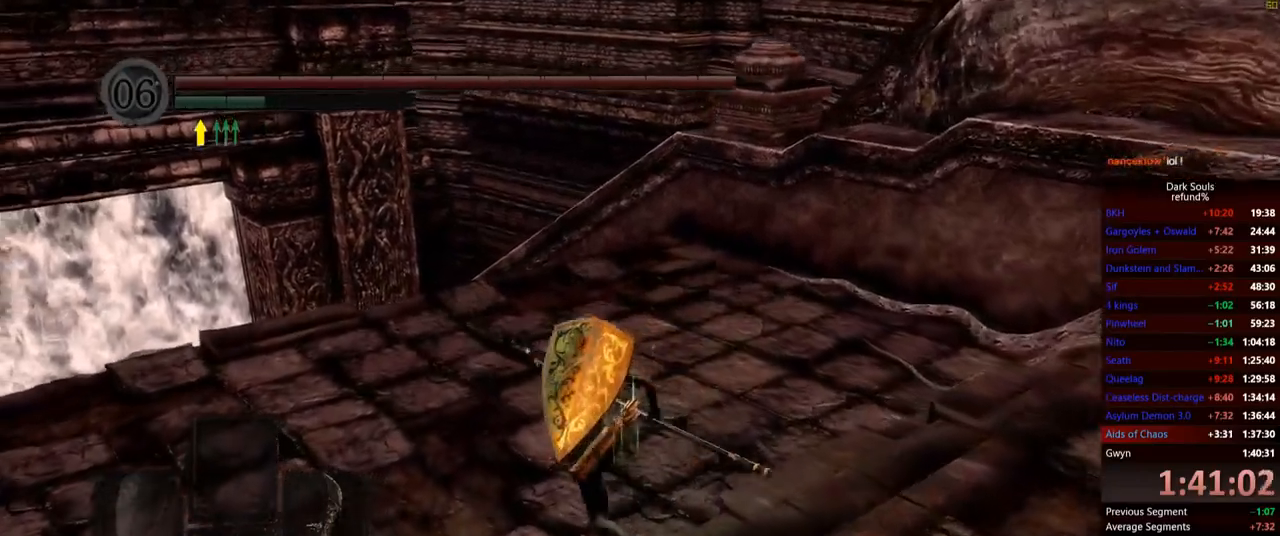
{"buttons": ["B"], "left_stick": "up", "right_stick": "center", "events": [[50, "right_stick", "down-left"], [317, "right_stick", "center"]]}
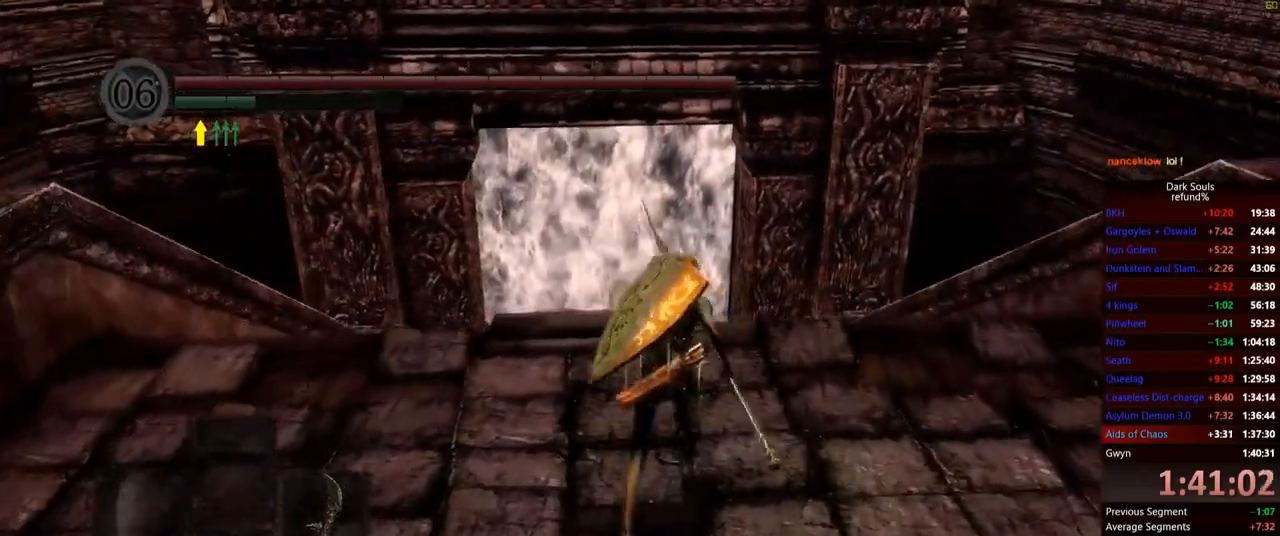
{"buttons": ["B"], "left_stick": "up", "right_stick": "center", "events": []}
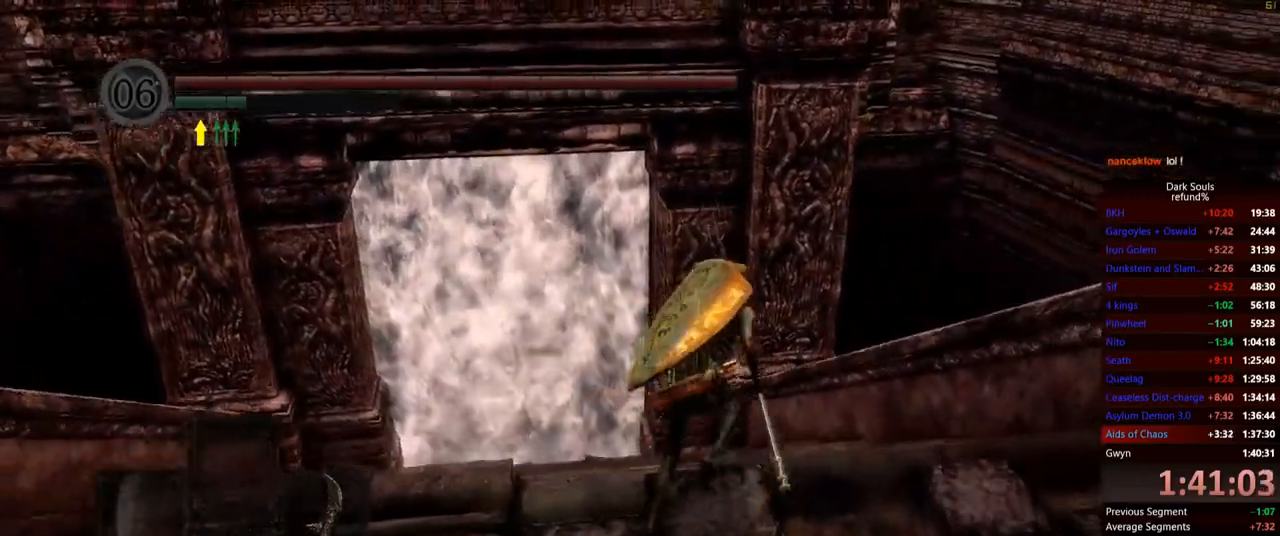
{"buttons": ["B"], "left_stick": "up", "right_stick": "center", "events": [[83, "right_stick", "down-left"], [317, "right_stick", "center"]]}
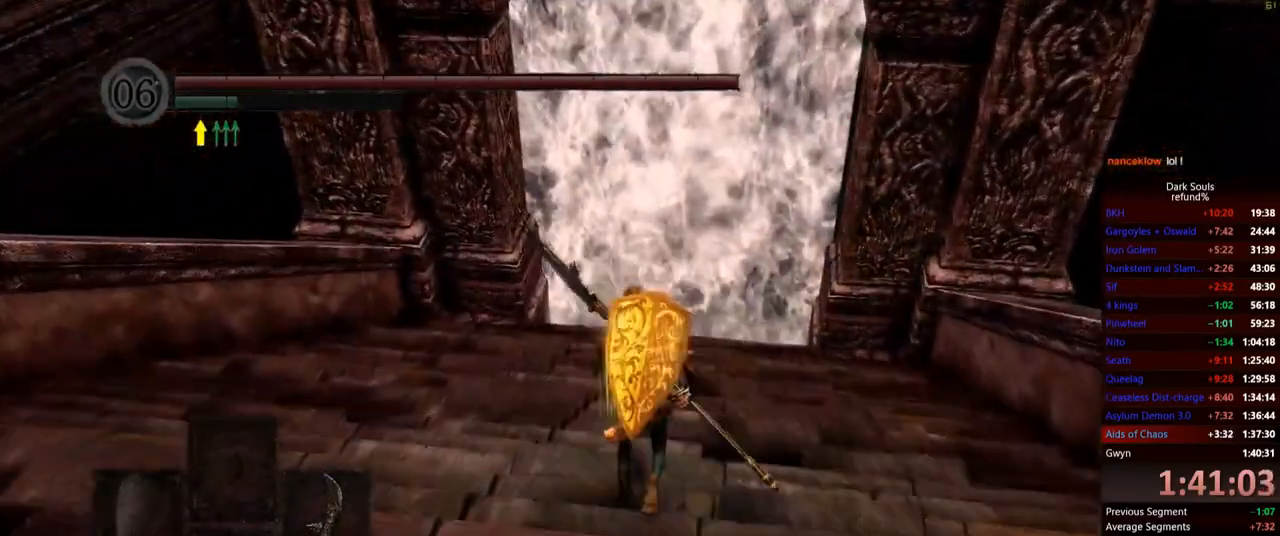
{"buttons": ["B"], "left_stick": "up", "right_stick": "center", "events": []}
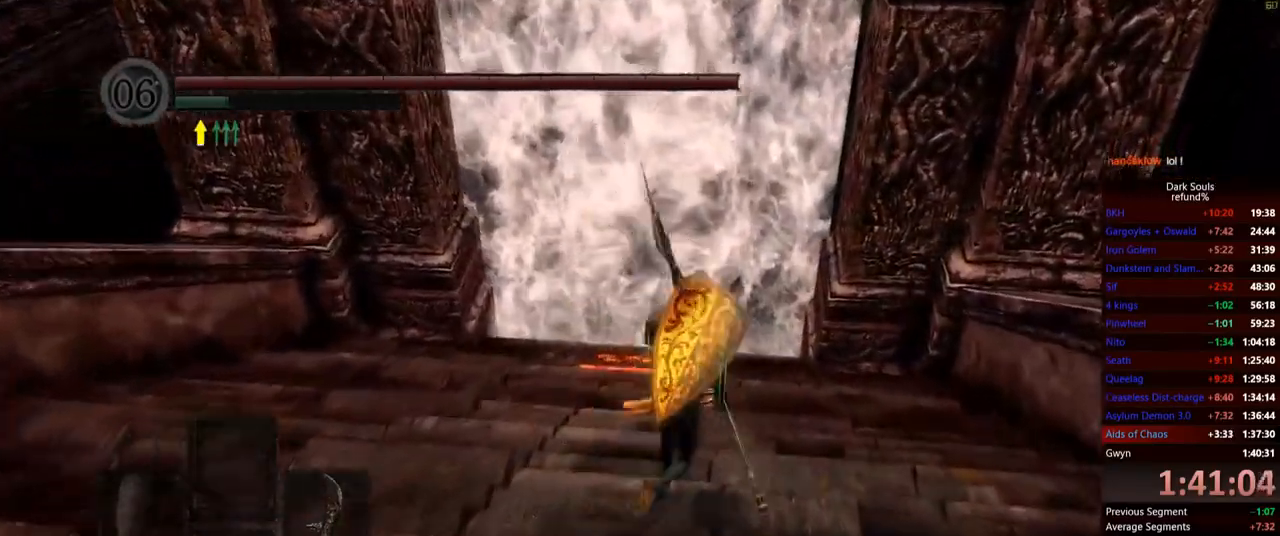
{"buttons": ["B"], "left_stick": "up", "right_stick": "center", "events": []}
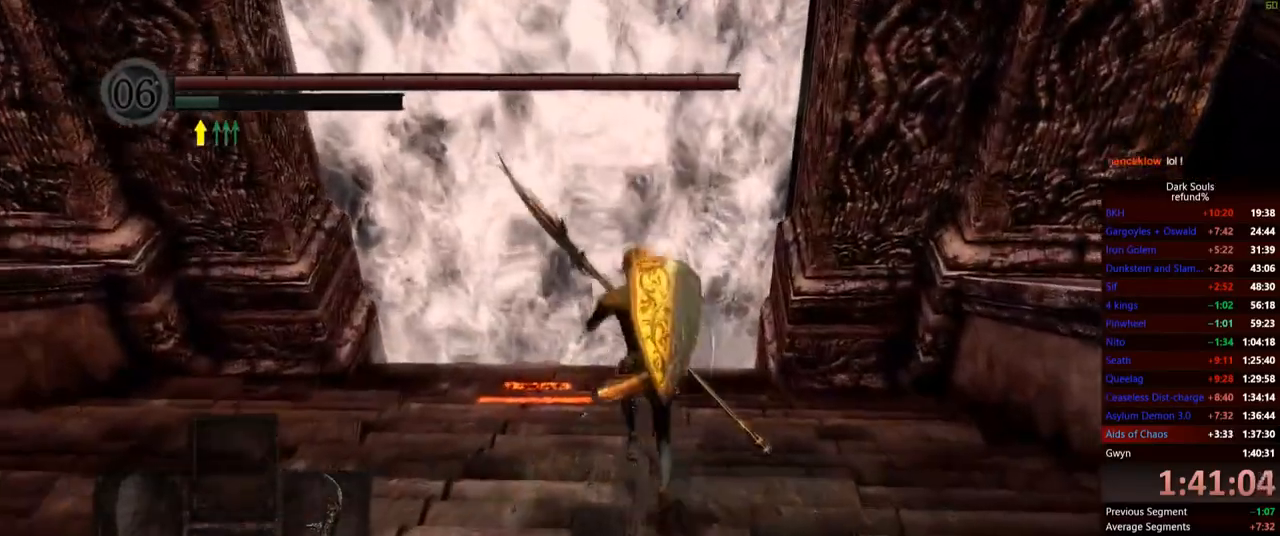
{"buttons": ["B"], "left_stick": "up", "right_stick": "center", "events": []}
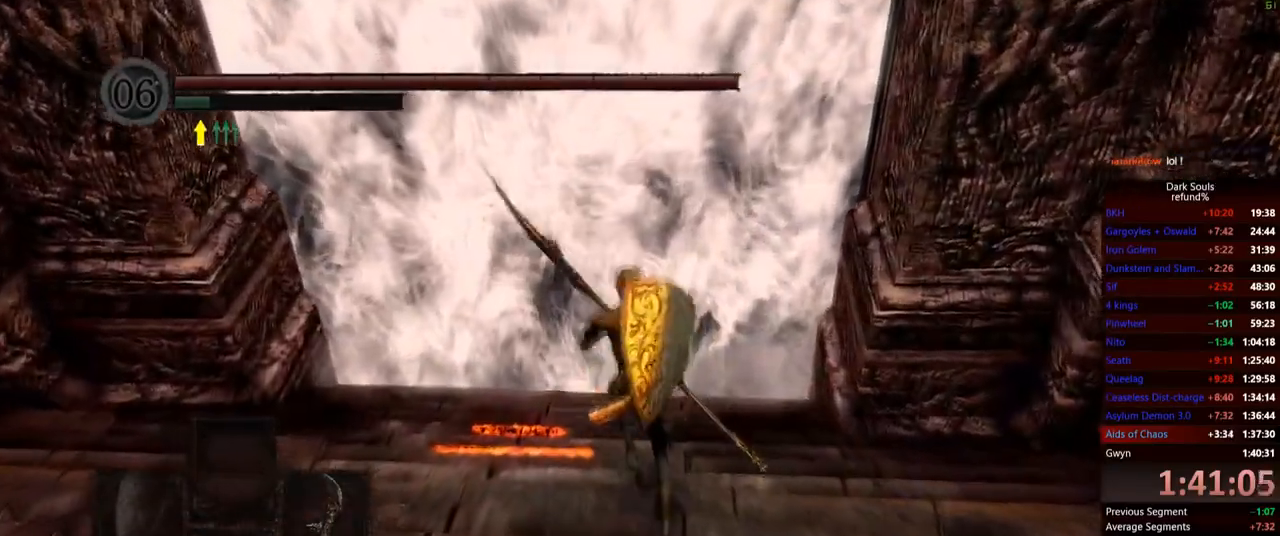
{"buttons": ["B"], "left_stick": "up", "right_stick": "center", "events": []}
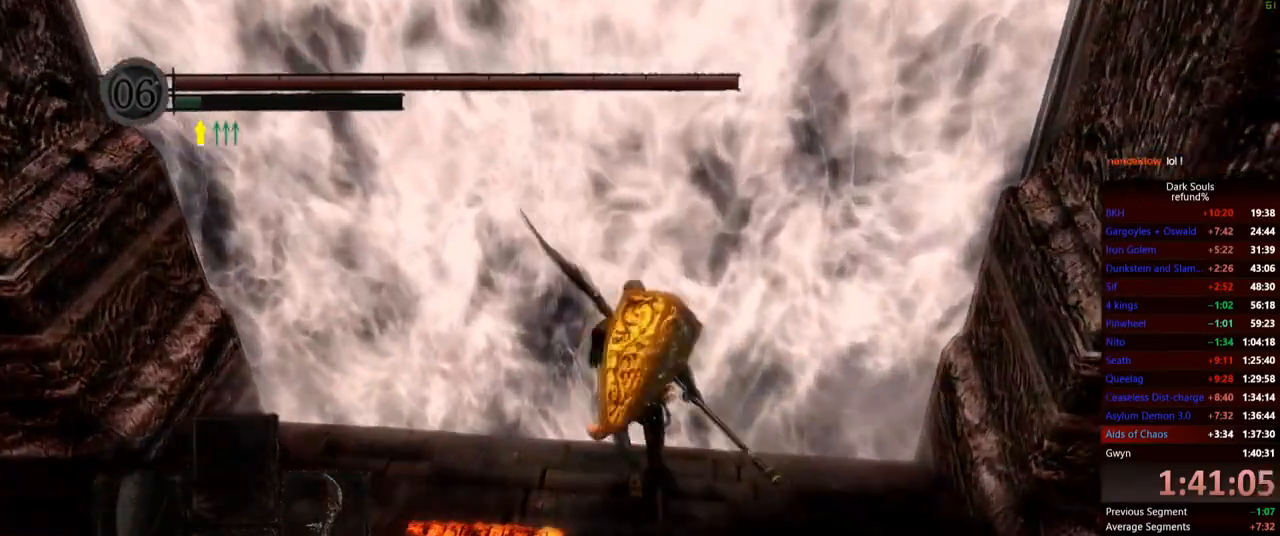
{"buttons": [], "left_stick": "up", "right_stick": "center", "events": [[117, "B", "up"], [200, "A", "down"], [284, "A", "up"], [334, "A", "down"], [417, "A", "up"]]}
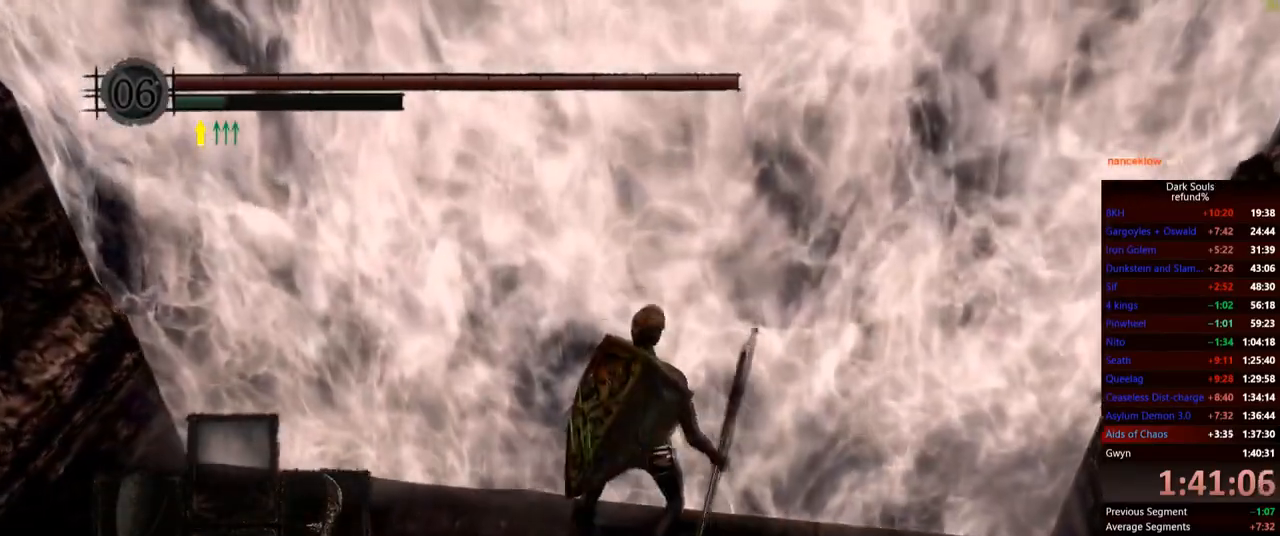
{"buttons": [], "left_stick": "center", "right_stick": "center", "events": [[233, "START", "down"], [400, "START", "up"], [417, "left_stick", "center"]]}
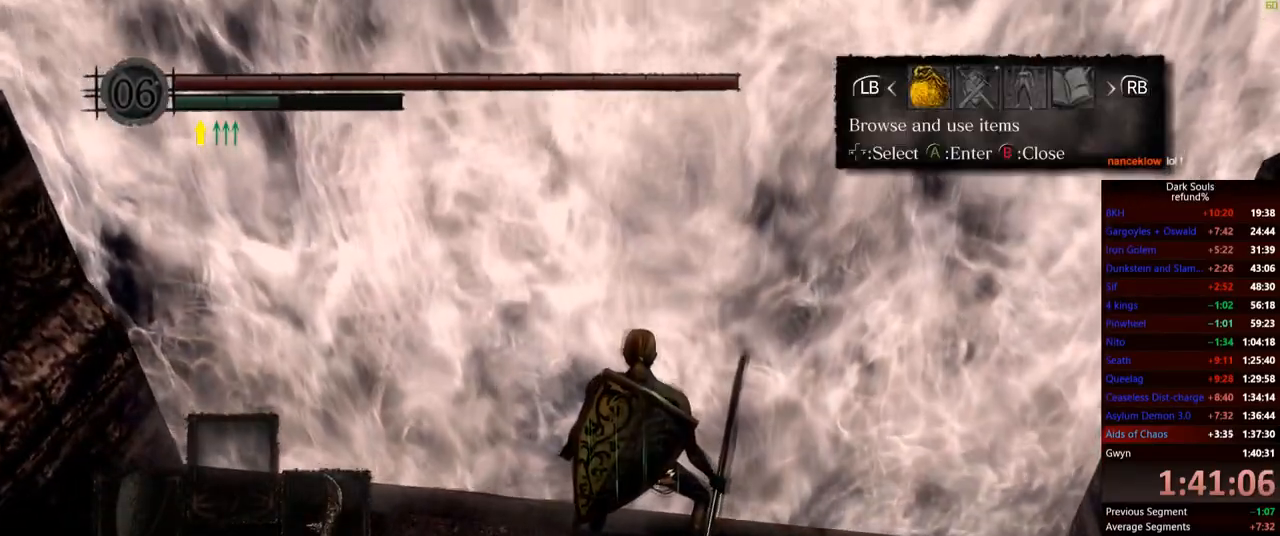
{"buttons": [], "left_stick": "center", "right_stick": "center", "events": [[34, "A", "down"], [134, "A", "up"]]}
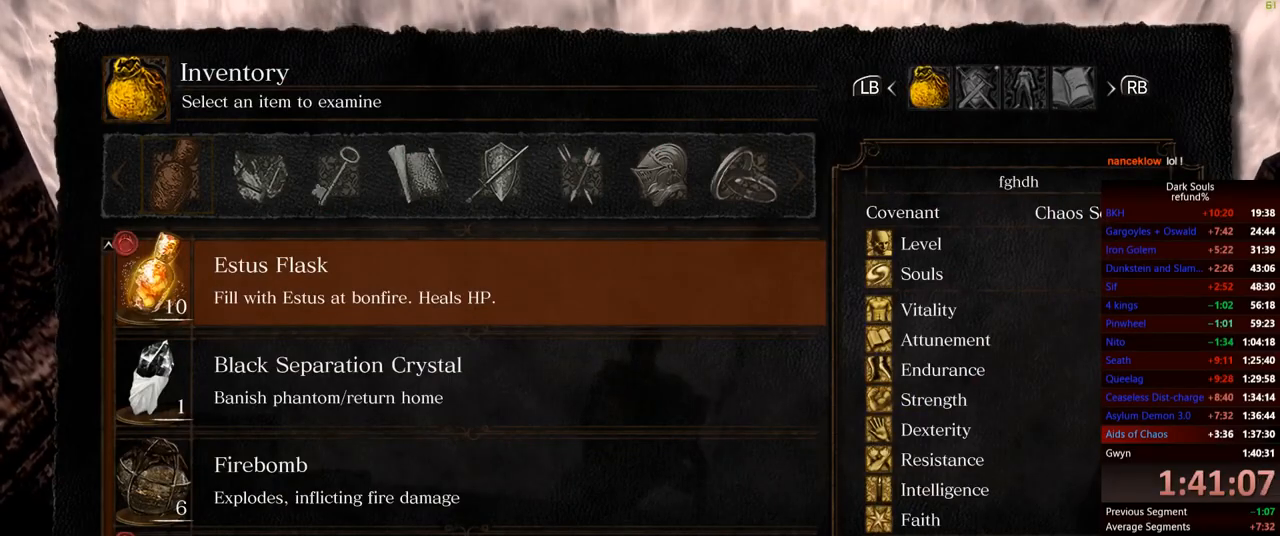
{"buttons": [], "left_stick": "center", "right_stick": "center", "events": [[100, "DPAD_LEFT", "down"], [217, "DPAD_LEFT", "up"], [250, "DPAD_LEFT", "down"], [350, "DPAD_LEFT", "up"]]}
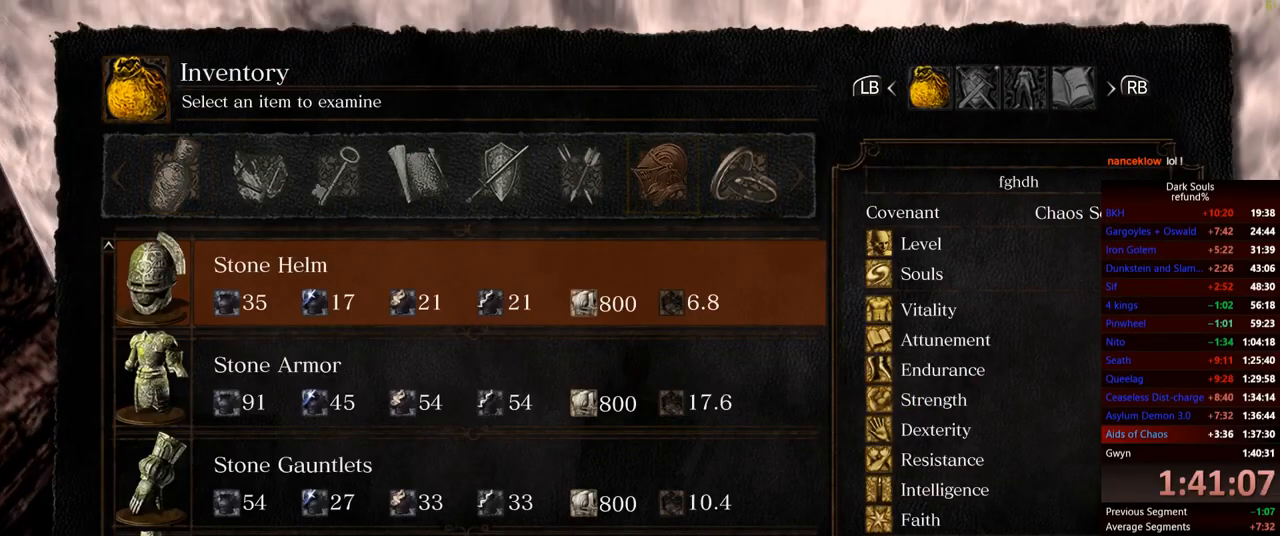
{"buttons": ["START"], "left_stick": "center", "right_stick": "center", "events": [[484, "START", "down"]]}
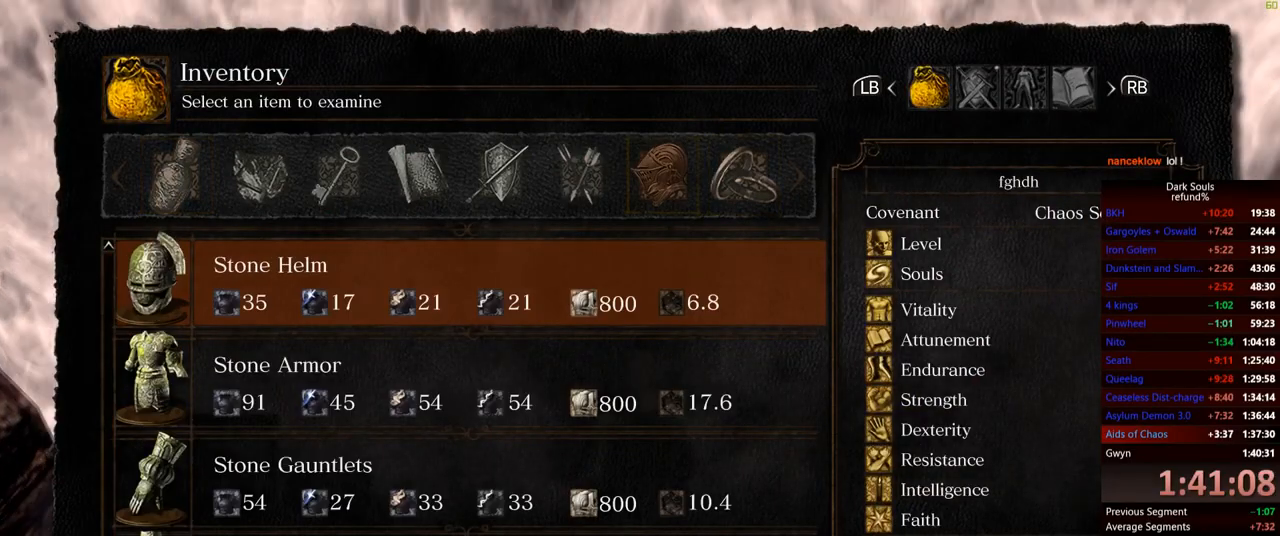
{"buttons": [], "left_stick": "up", "right_stick": "center", "events": [[117, "START", "up"], [183, "left_stick", "up"]]}
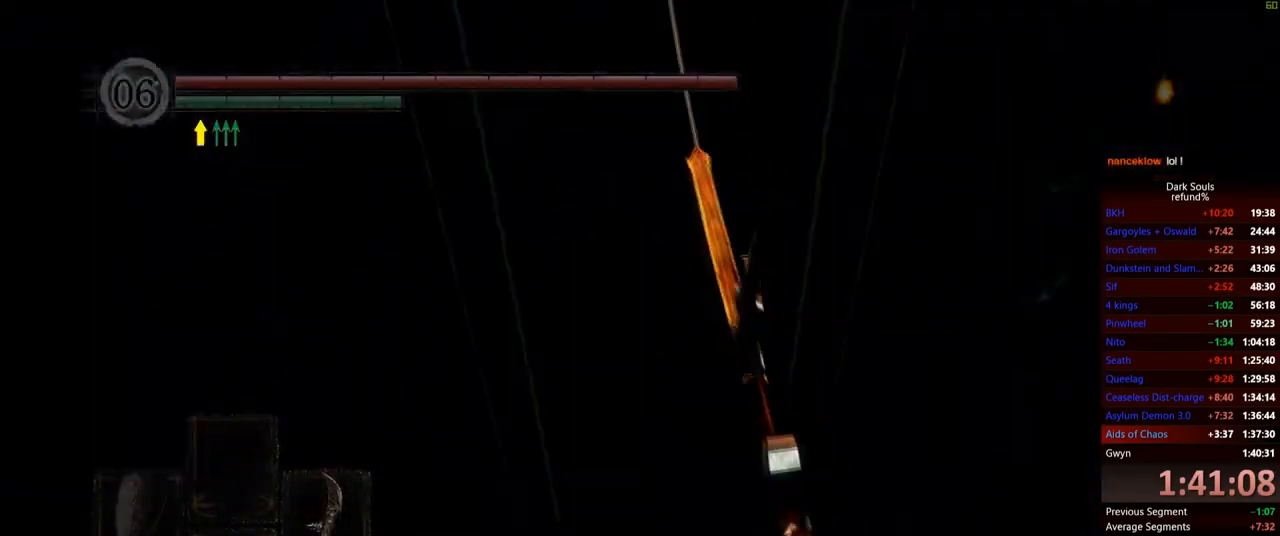
{"buttons": [], "left_stick": "up", "right_stick": "down", "events": [[67, "right_stick", "down"]]}